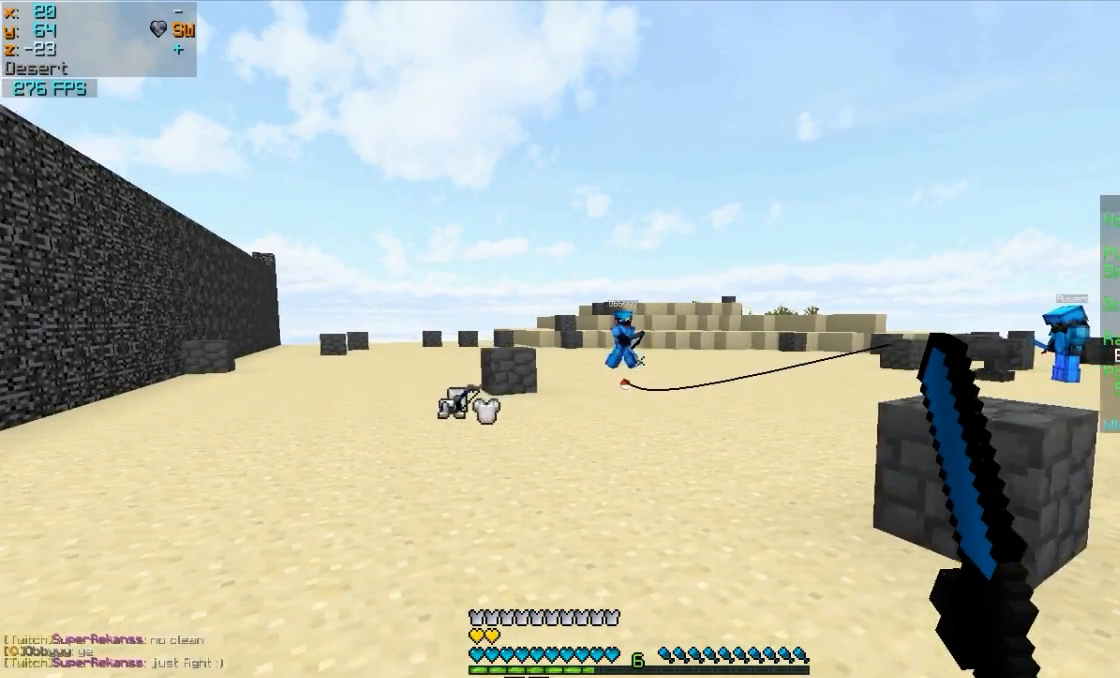
Gameplay with keyboard and mouse; each line is a JSON object with the keys and mouse buttons held at the frame after it. "events" lists presses ("down") and releases ("up") of "a", "d", "s", "w", "mouse_left" and "mouse_right" between this image and that frame as [ms after this image, input, new state], when the widget could be followed in between. "mouse_left", "mouse_right" = the "left", "right" buttons of the "mouse" list. No other keys are recorded. Fast repeated clicks can show as one long hold. Mouse movement is not recorded.
{"keys": ["w"], "mouse": ["right"], "events": [[50, "w", "down"], [400, "d", "up"], [500, "mouse_right", "down"]]}
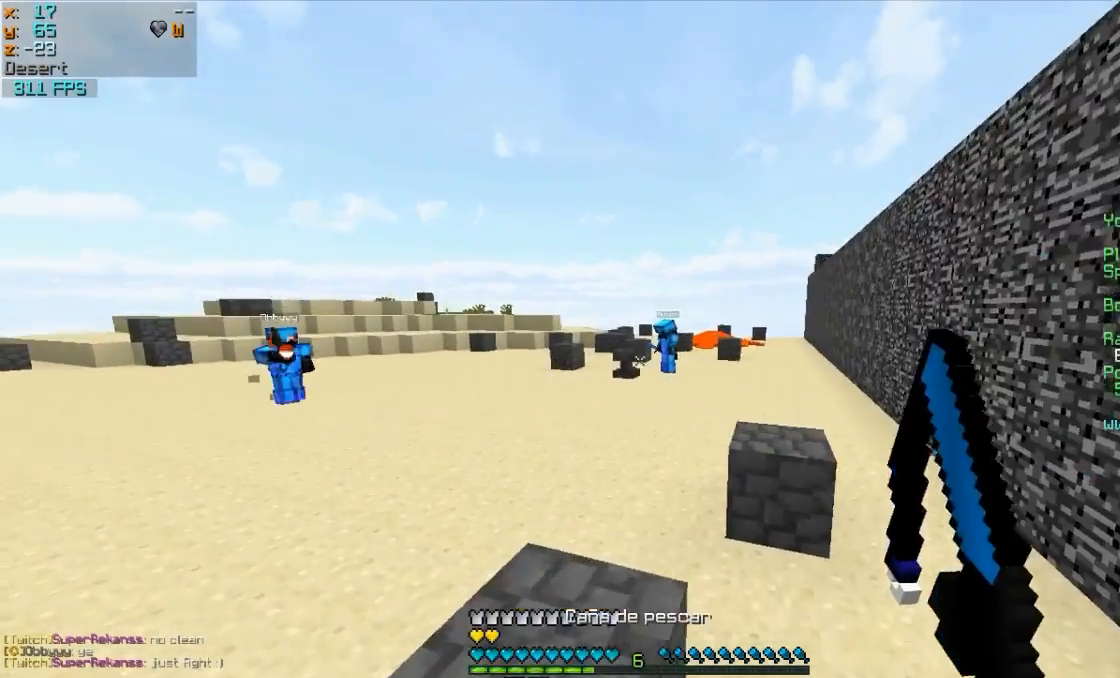
{"keys": ["s"], "mouse": [], "events": [[100, "mouse_right", "up"], [350, "w", "up"], [500, "s", "down"]]}
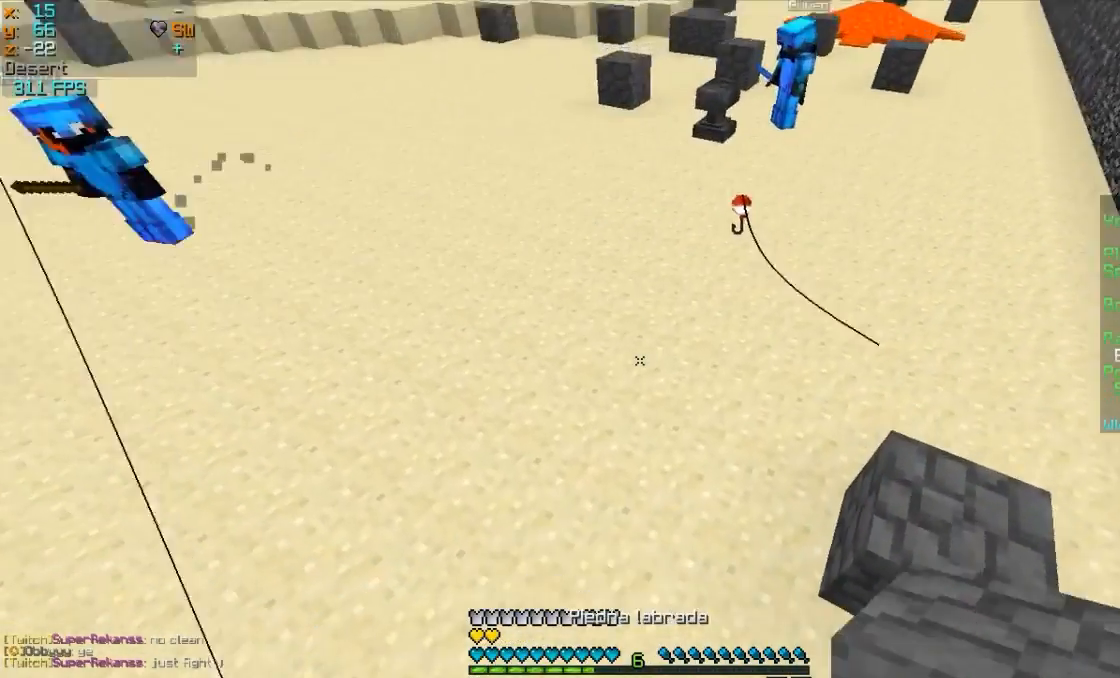
{"keys": [], "mouse": []}
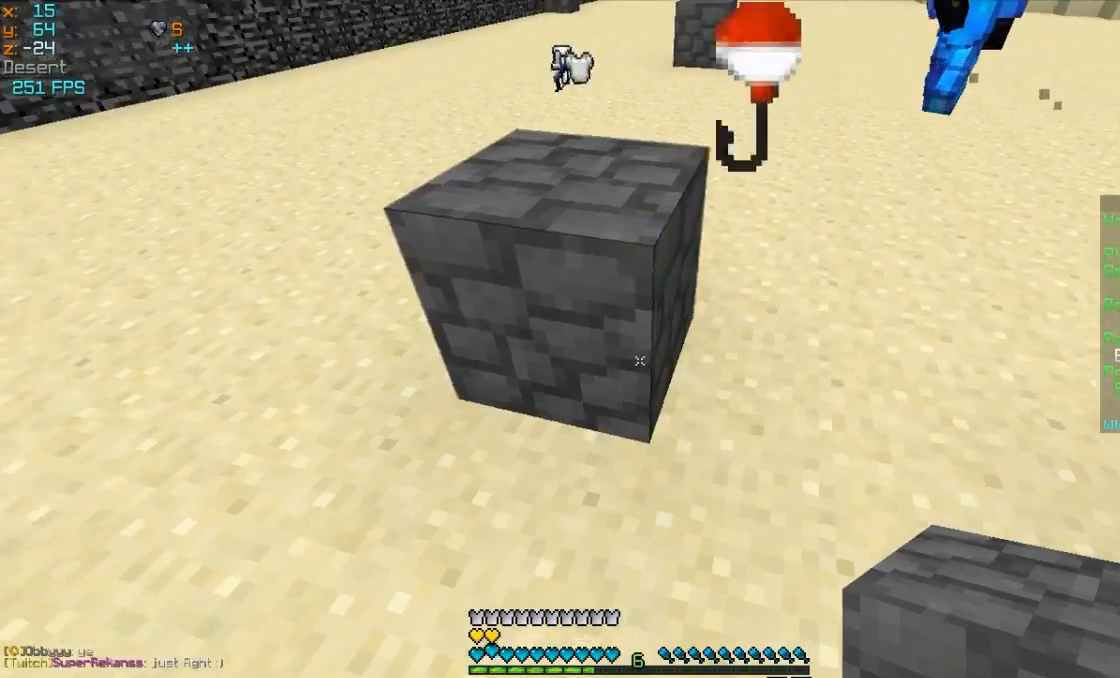
{"keys": ["a", "w"], "mouse": [], "events": [[33, "w", "down"], [233, "a", "down"]]}